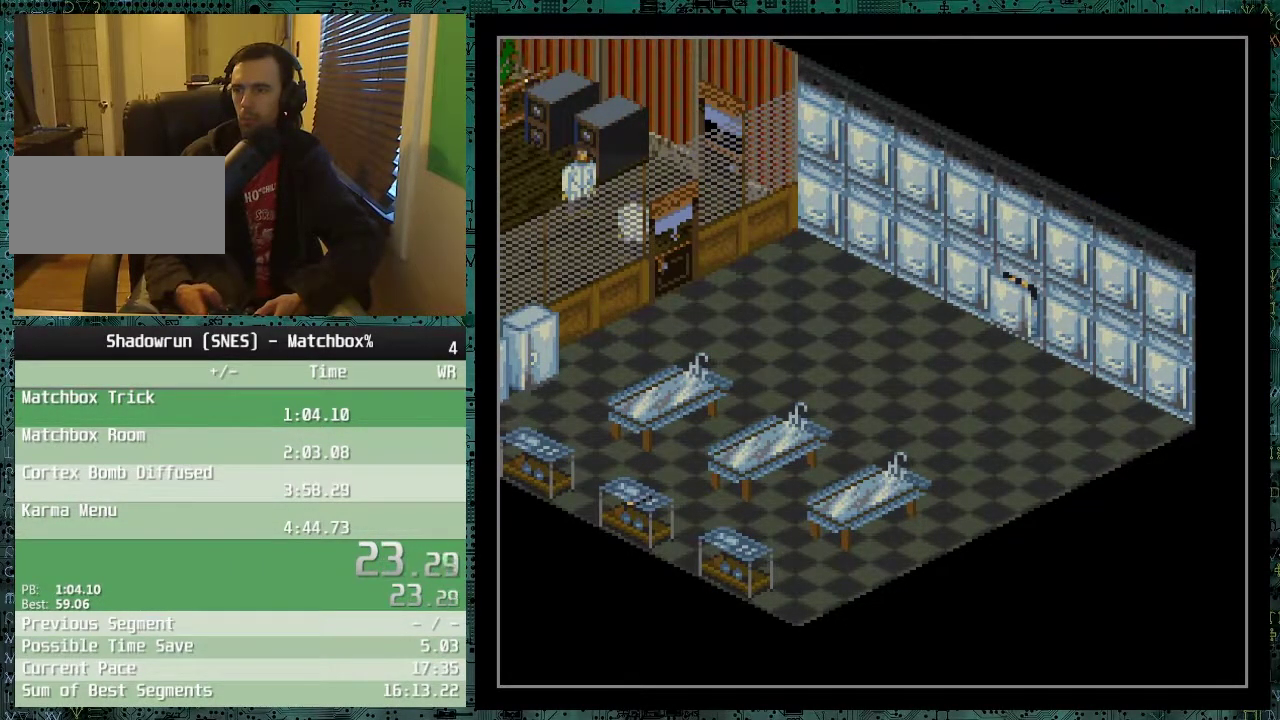
Gameplay with a controller (Nintendo layout); each line is a JSON object with the inputs held at the frame after it. "events" lists button and stick changes between this image and that frame as [ms after this image, input, new state], when the widget could be followed in between. Not read: B DPAD_UP L3 R3.
{"buttons": [], "events": []}
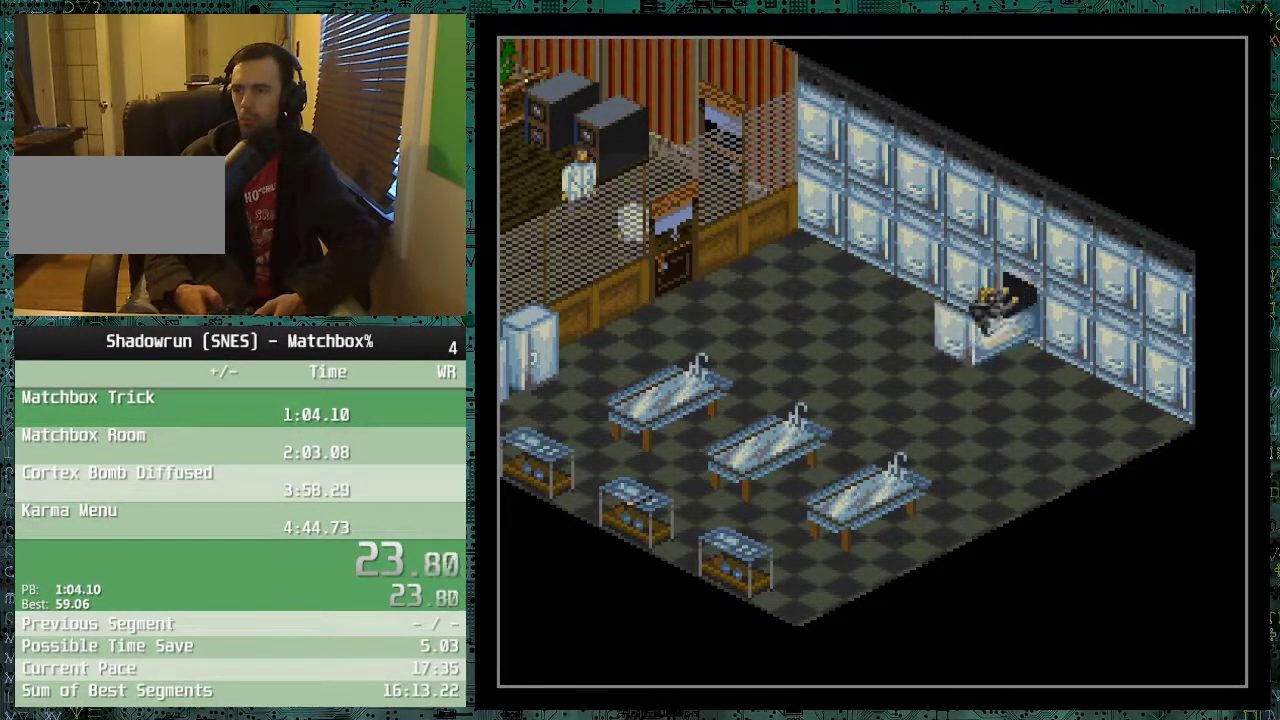
{"buttons": [], "events": []}
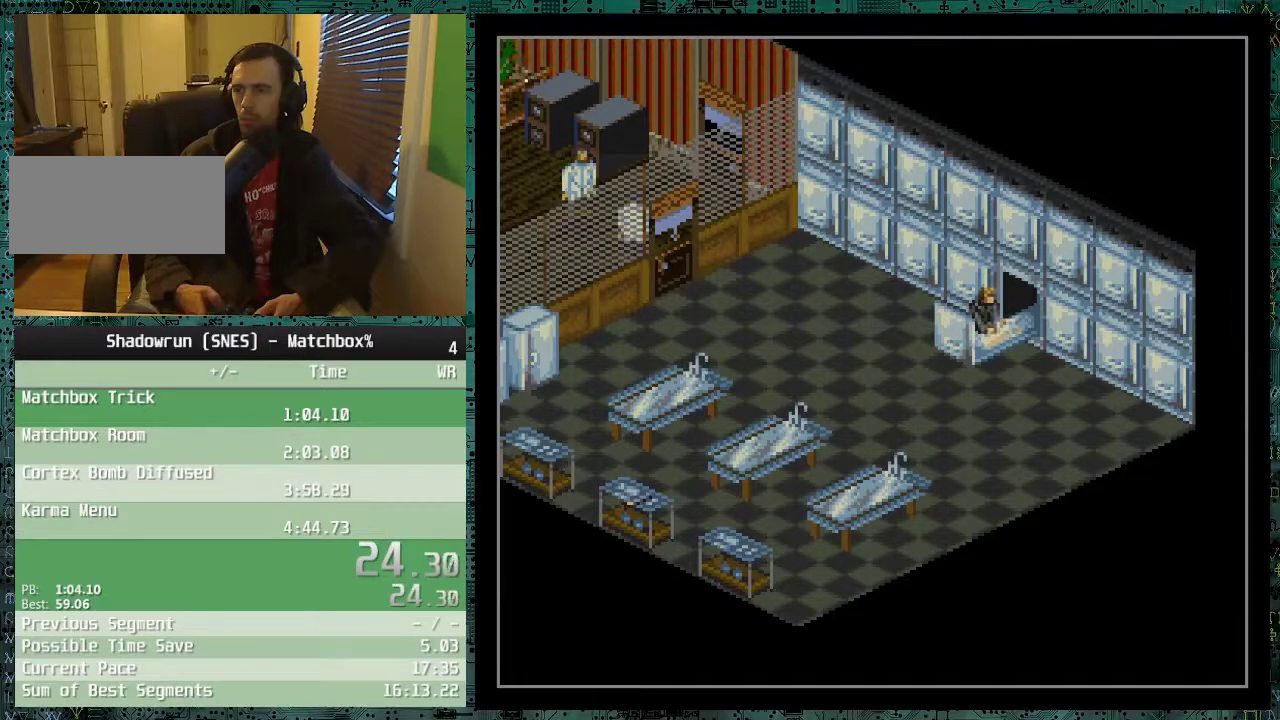
{"buttons": [], "events": []}
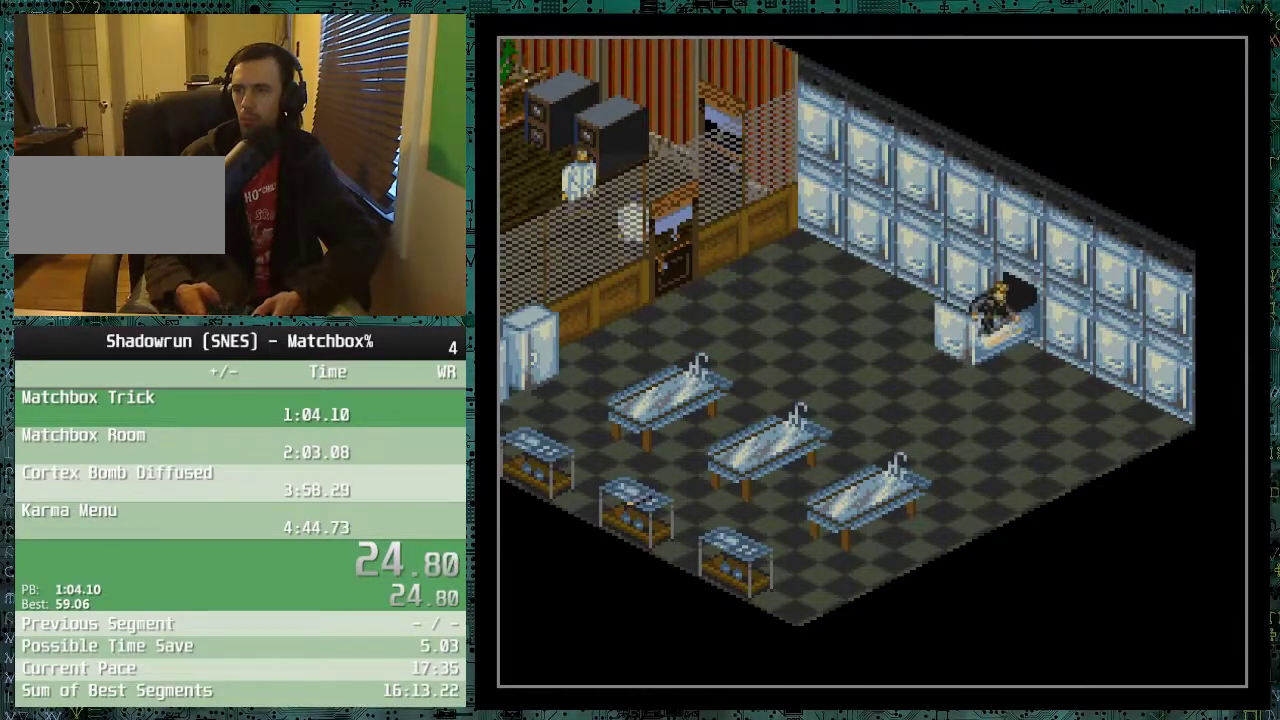
{"buttons": [], "events": []}
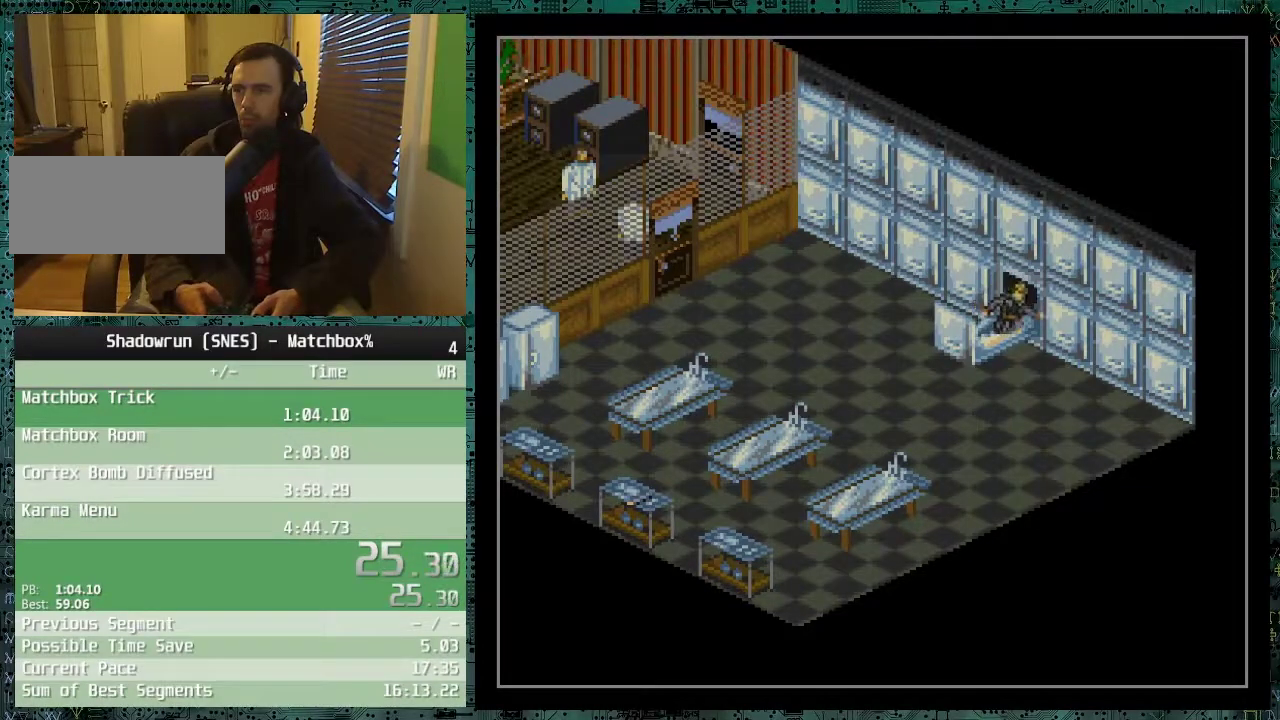
{"buttons": [], "events": []}
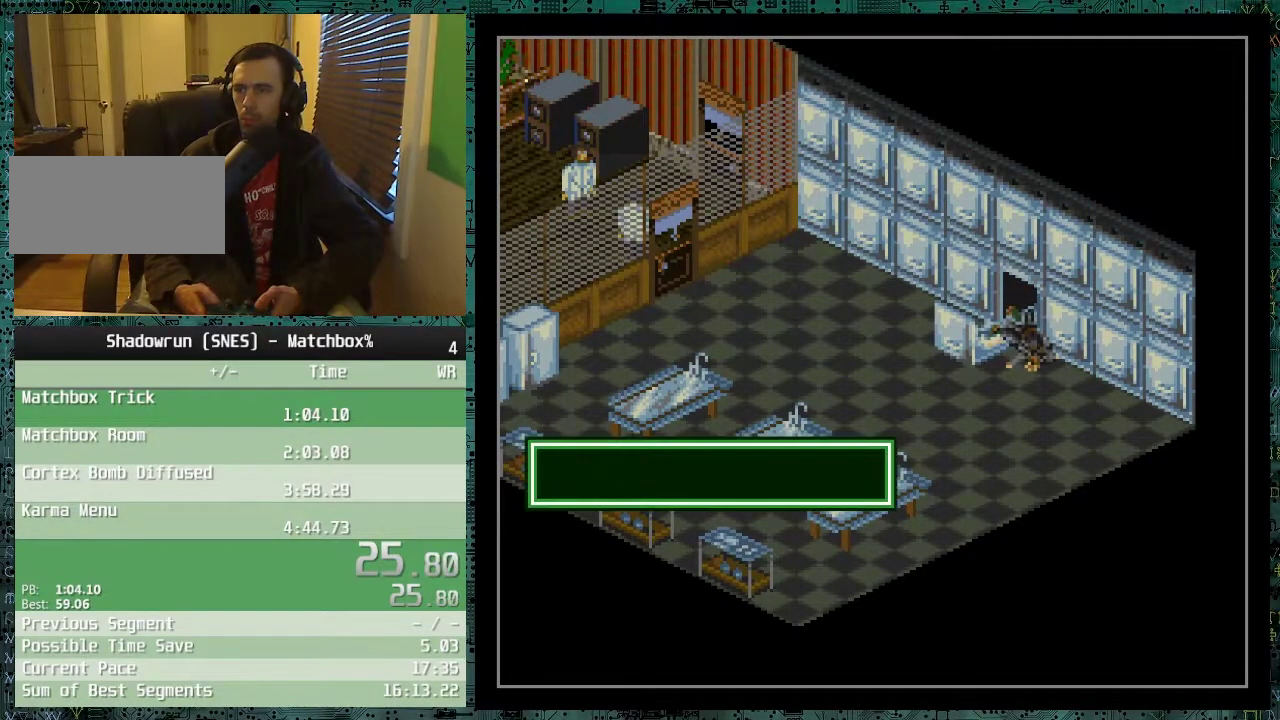
{"buttons": [], "events": []}
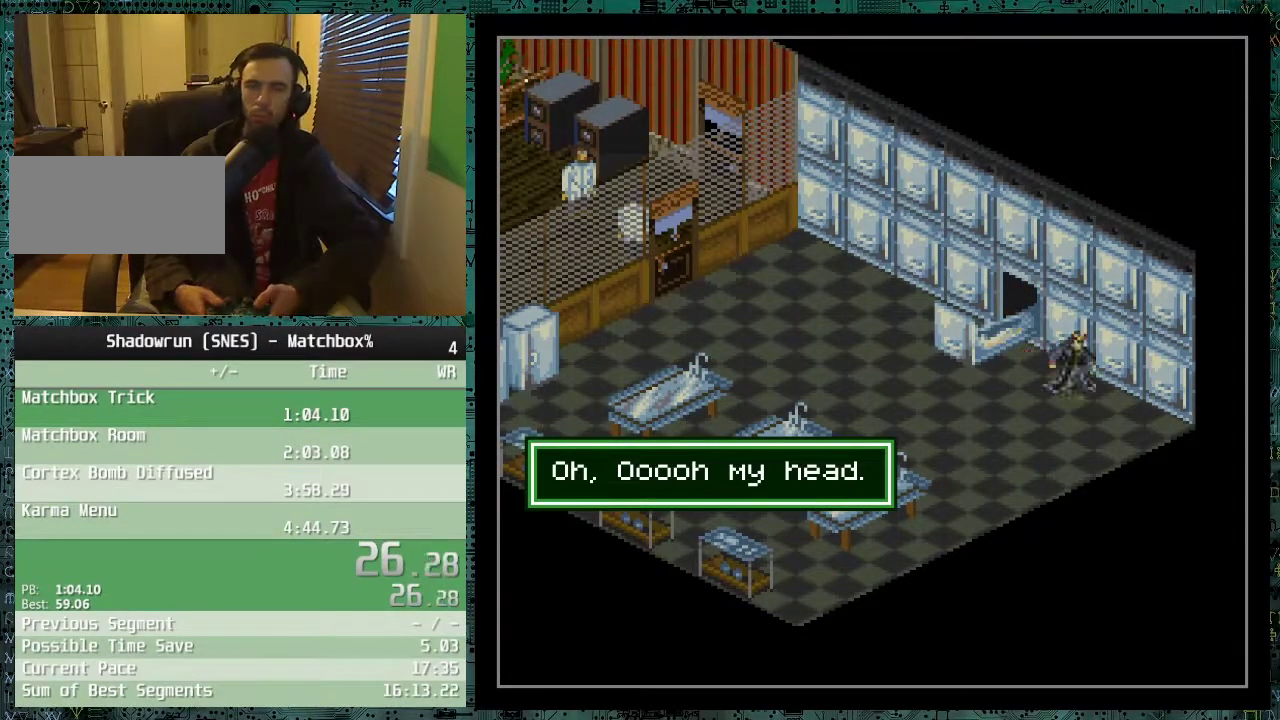
{"buttons": [], "events": []}
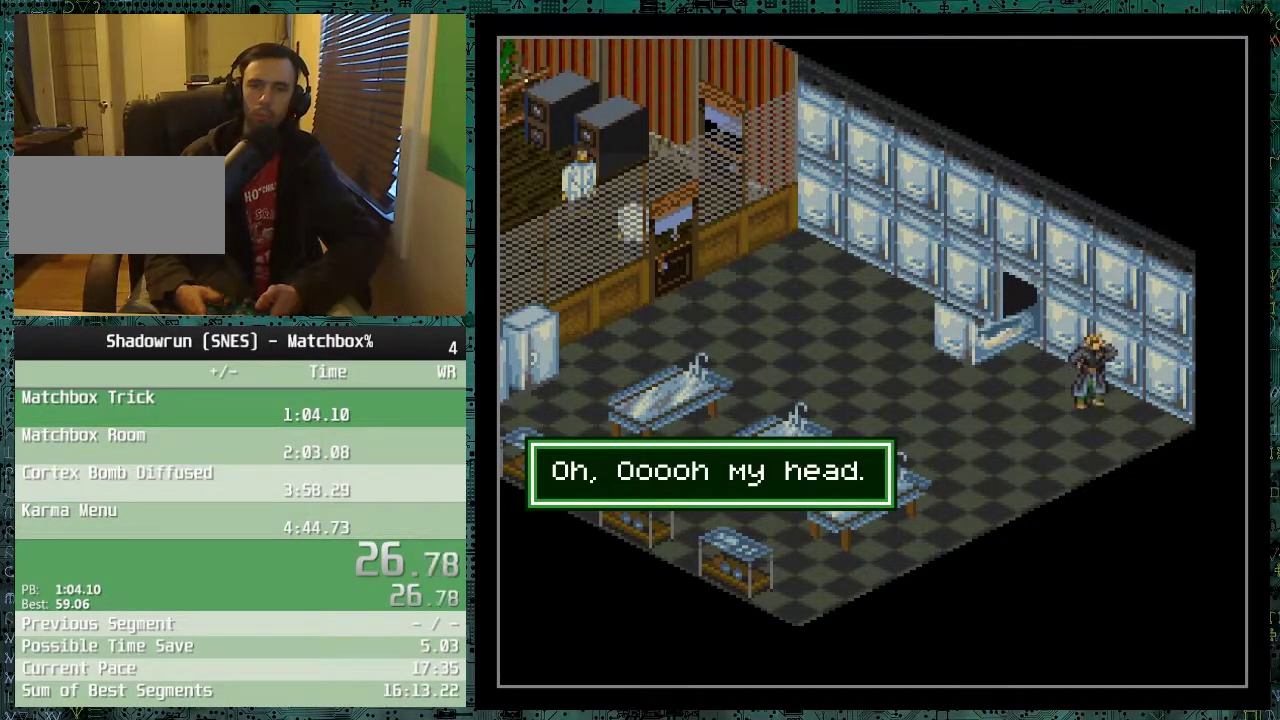
{"buttons": [], "events": []}
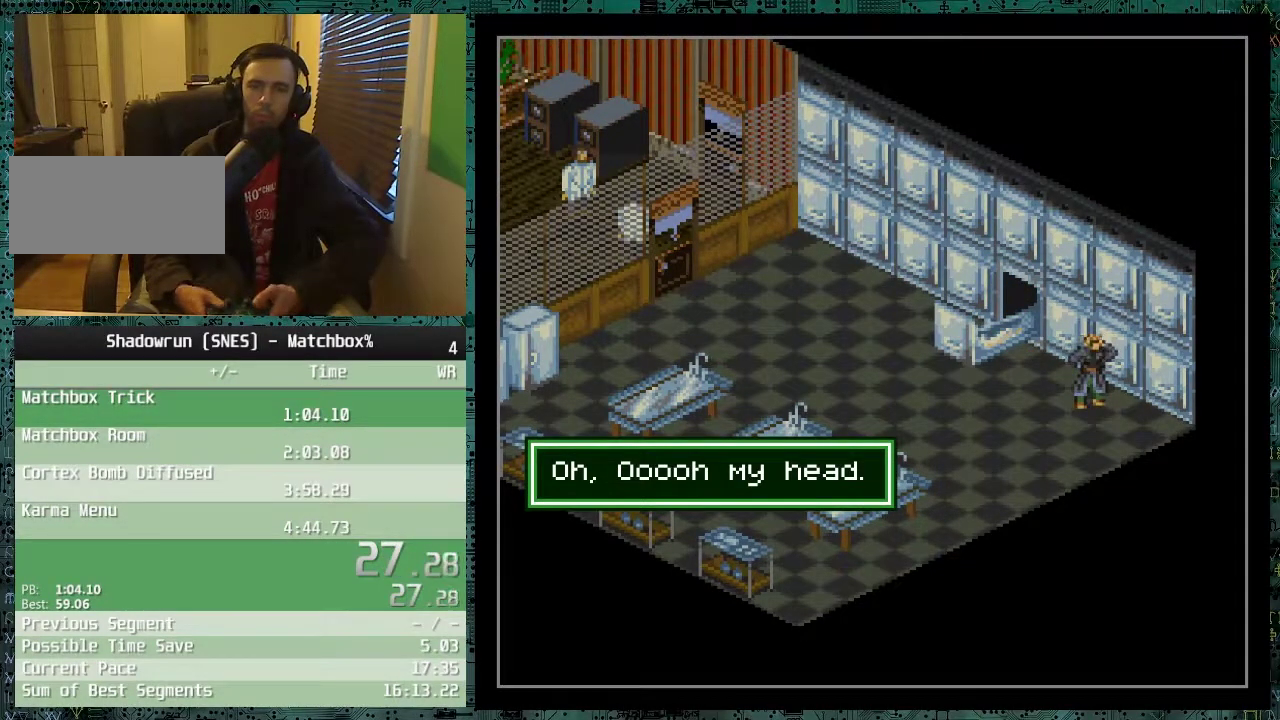
{"buttons": [], "events": []}
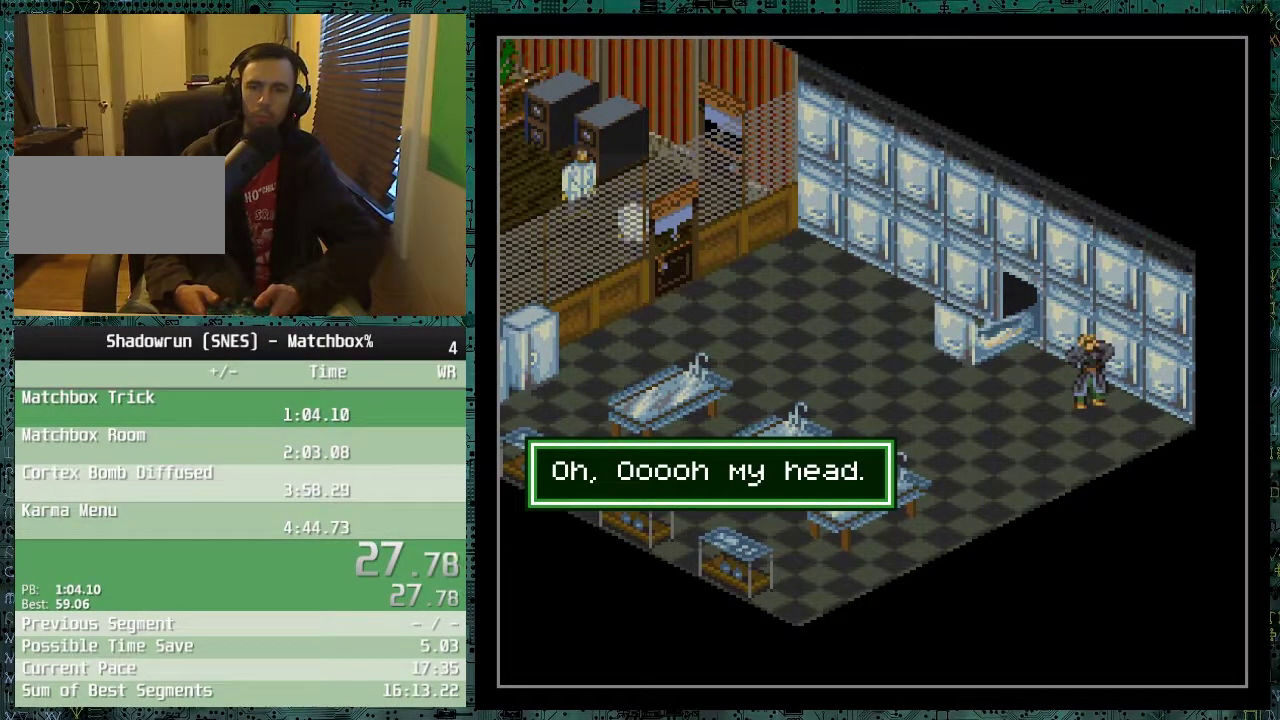
{"buttons": ["DPAD_LEFT"], "events": [[33, "DPAD_LEFT", "down"]]}
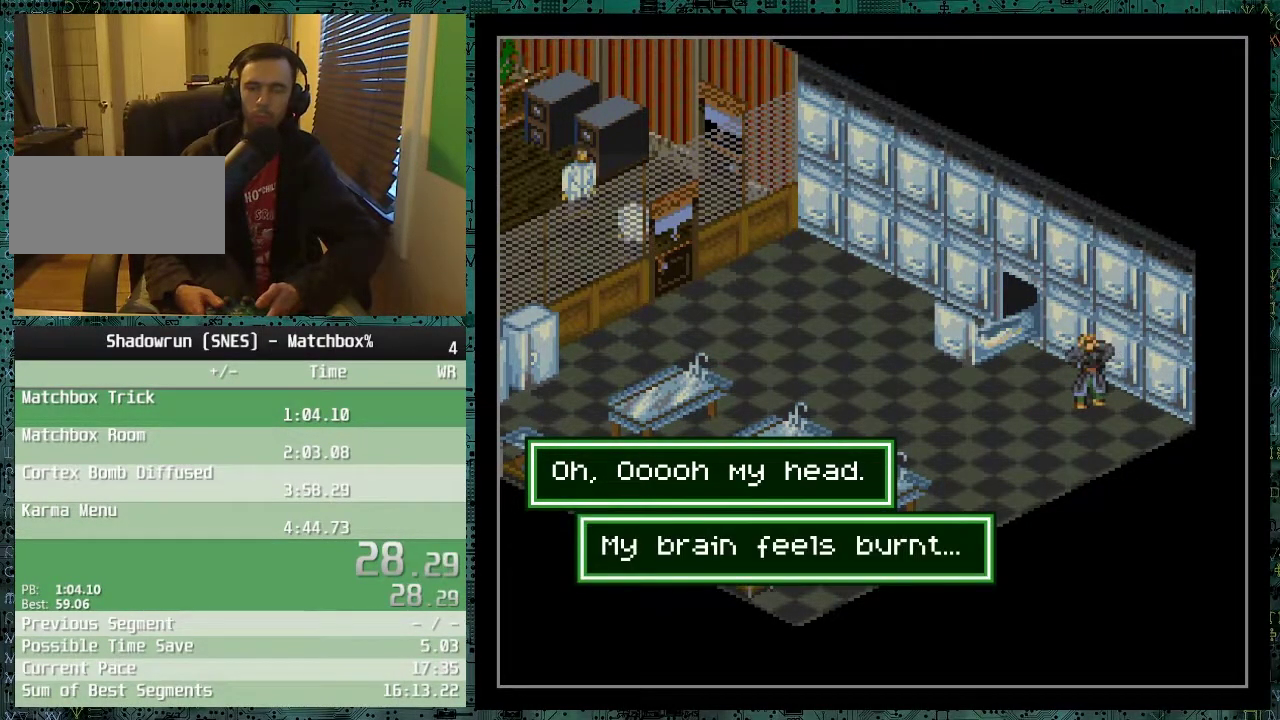
{"buttons": ["DPAD_LEFT"], "events": []}
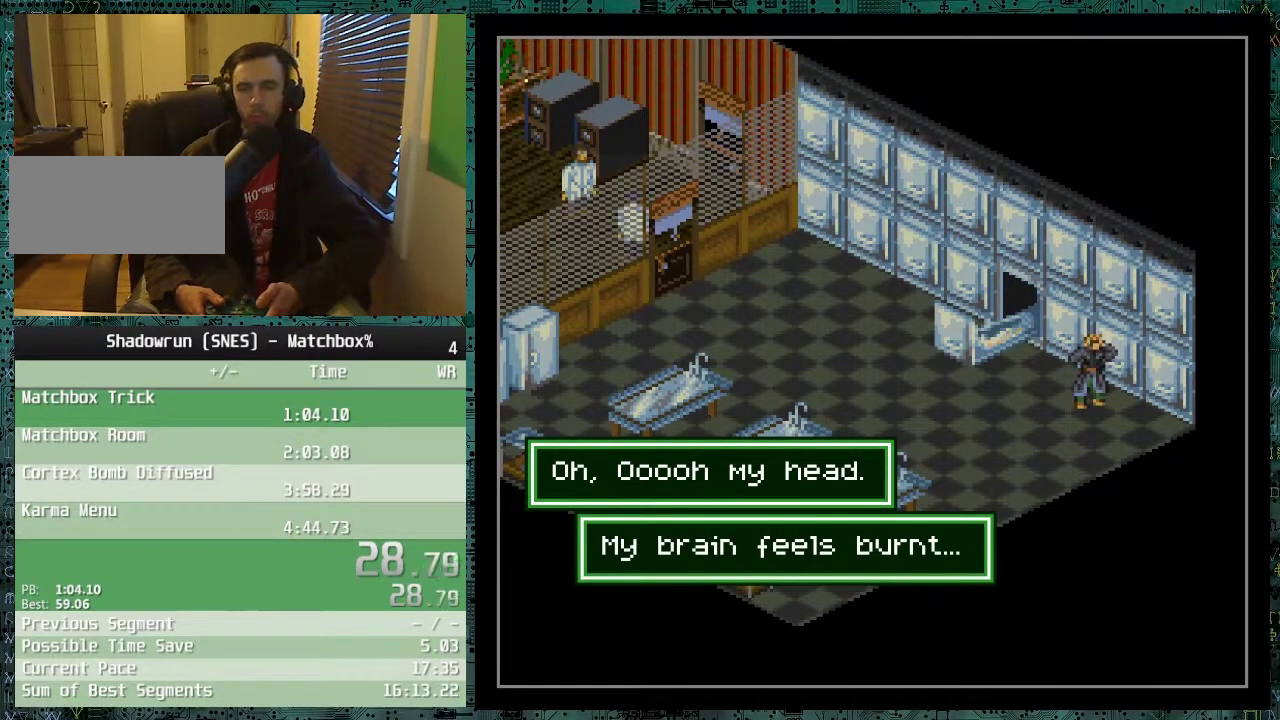
{"buttons": ["DPAD_LEFT"], "events": []}
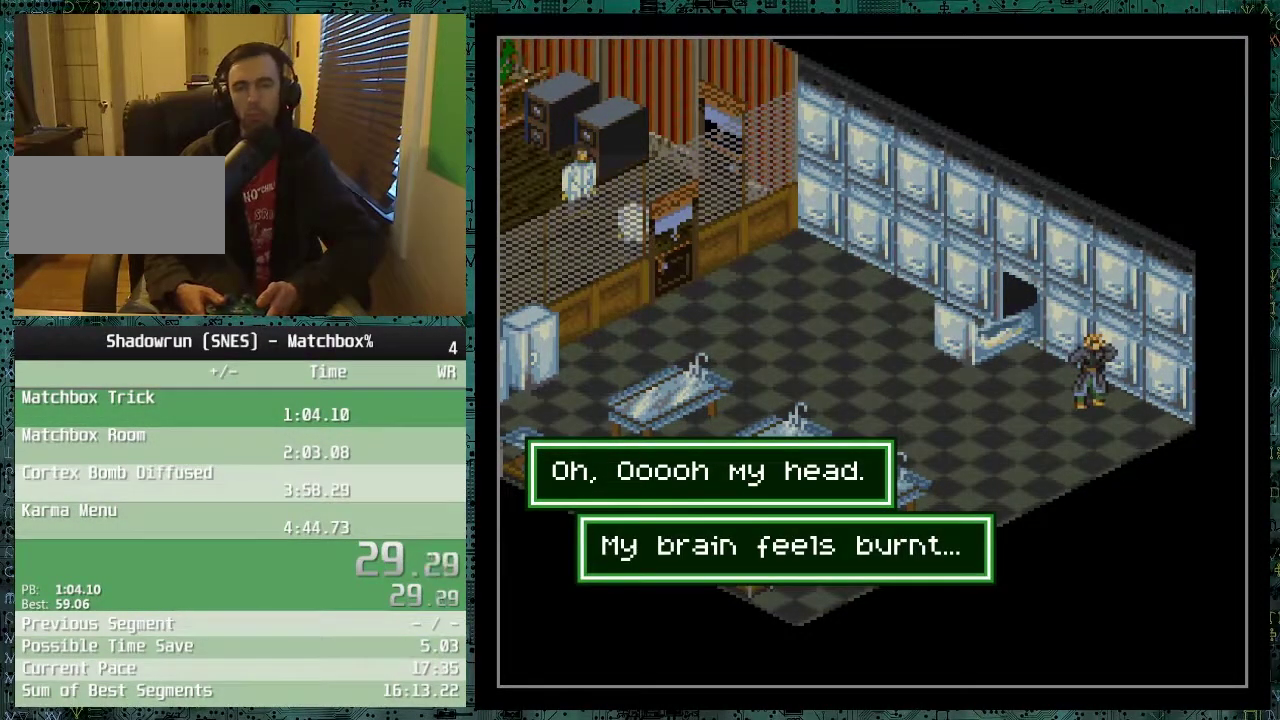
{"buttons": ["DPAD_LEFT"], "events": []}
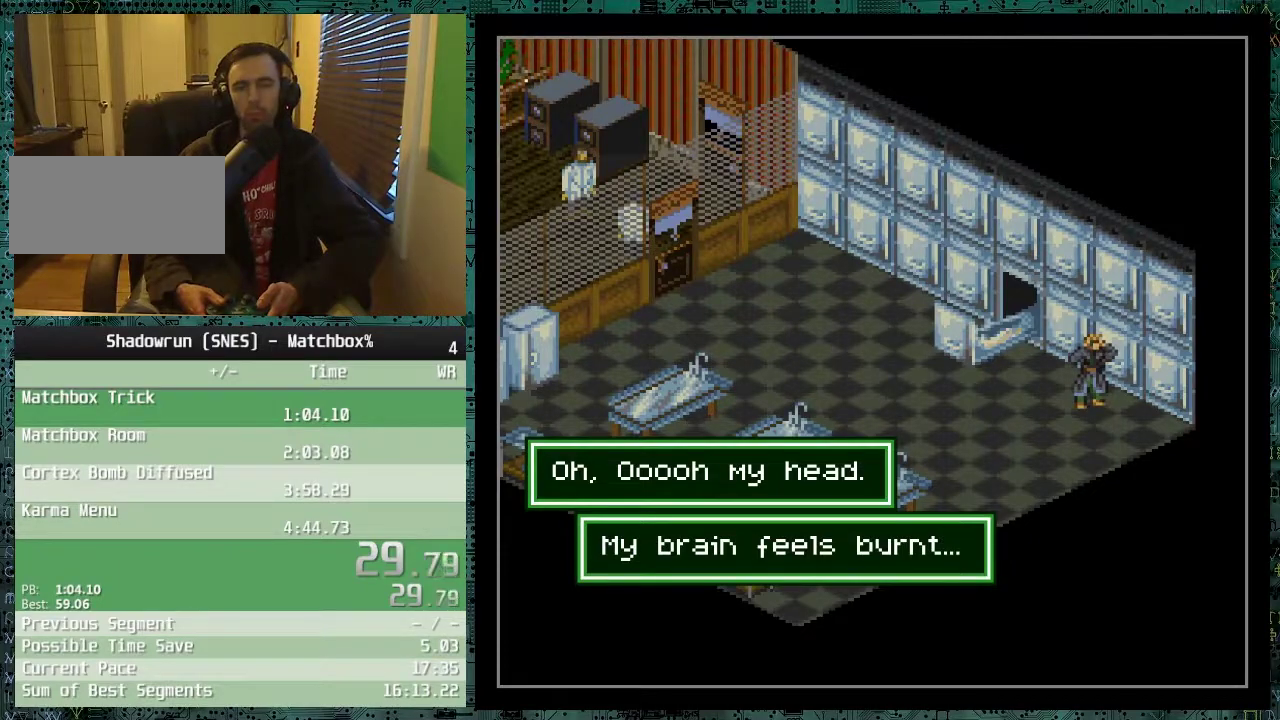
{"buttons": ["DPAD_LEFT"], "events": []}
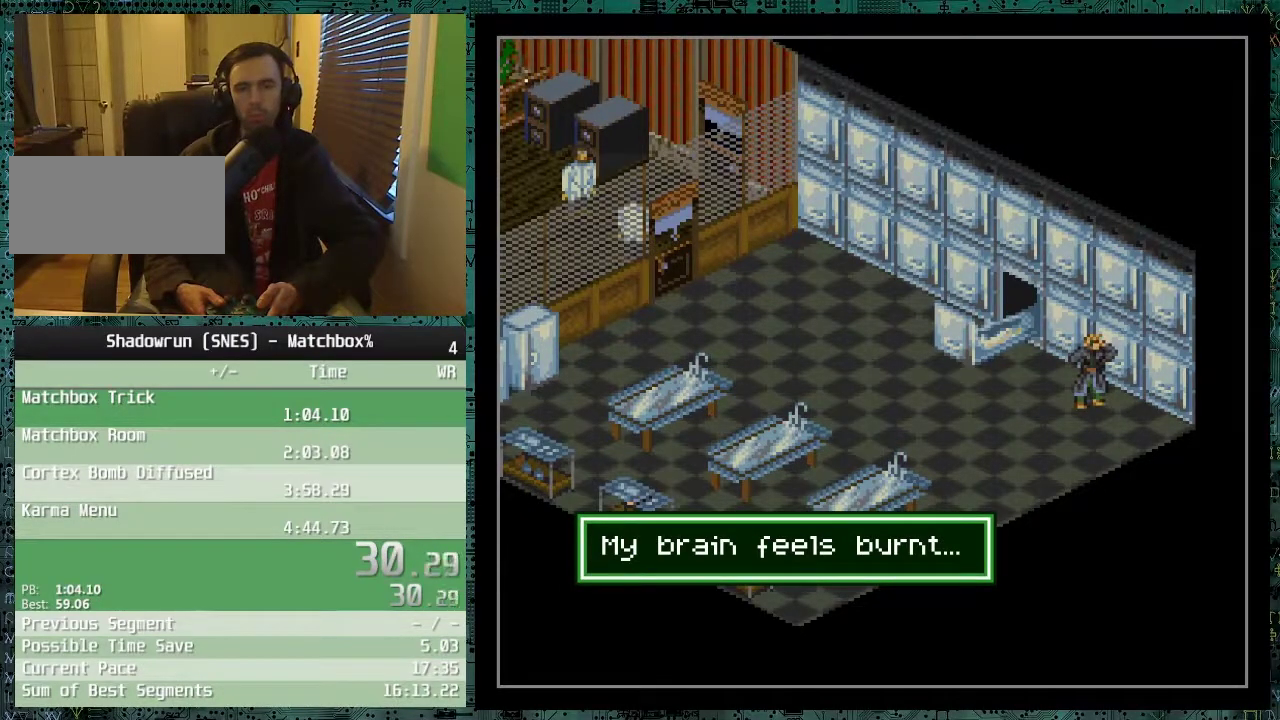
{"buttons": ["DPAD_LEFT"], "events": []}
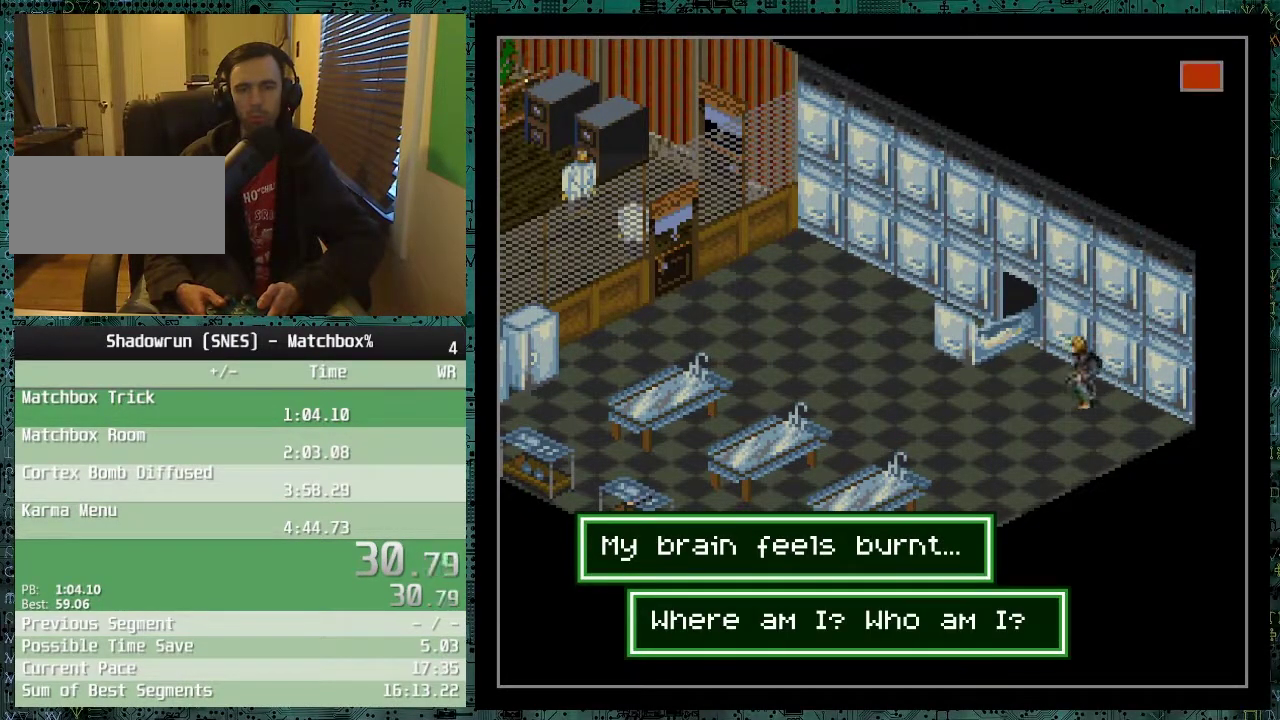
{"buttons": ["DPAD_LEFT"], "events": []}
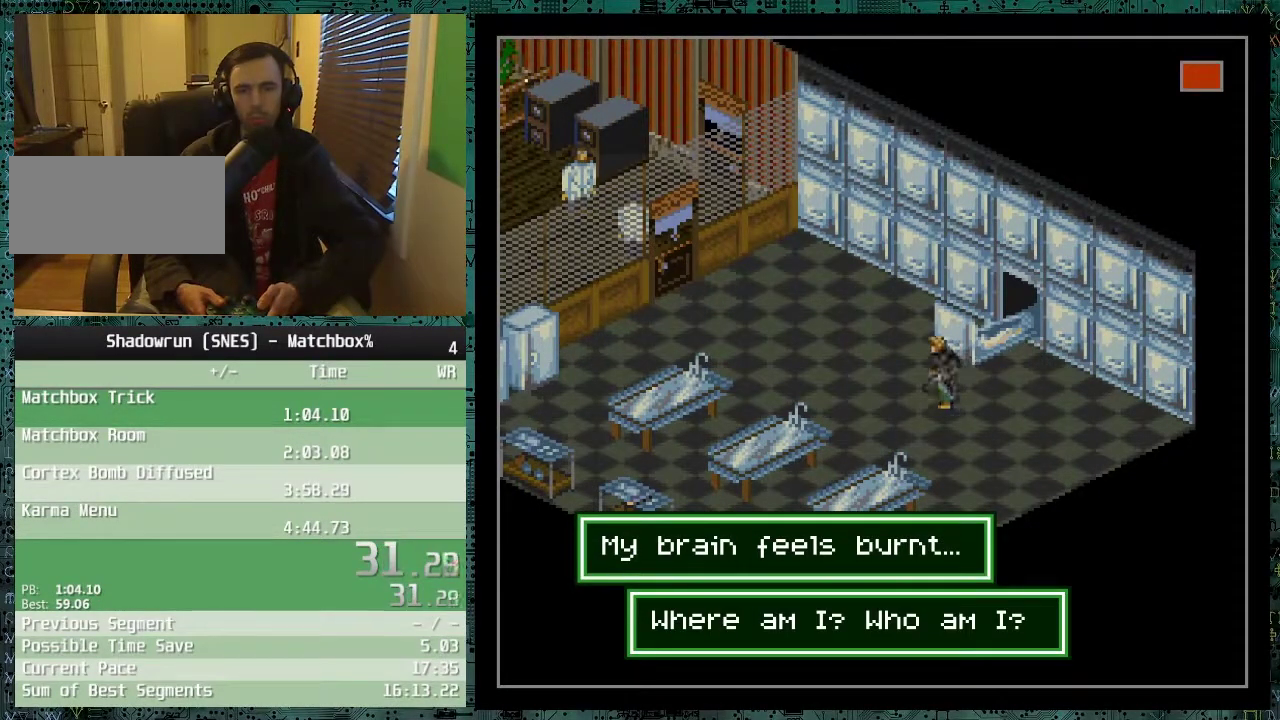
{"buttons": ["DPAD_LEFT"], "events": []}
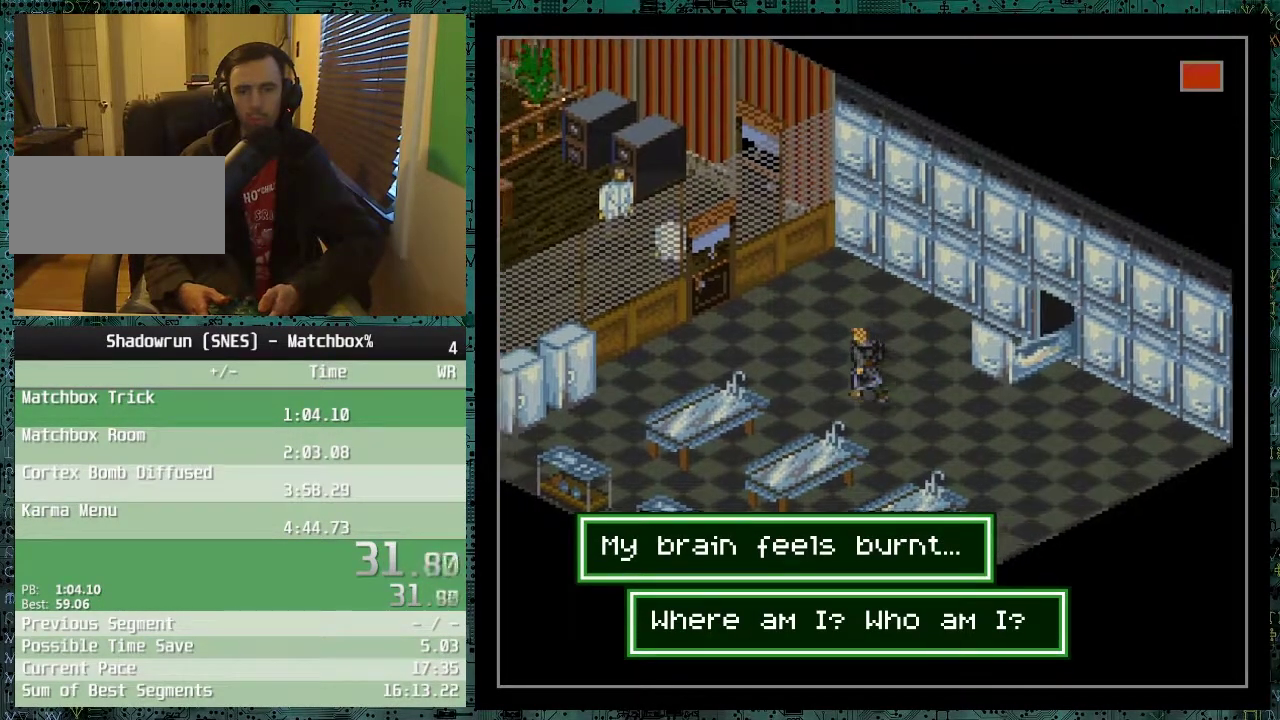
{"buttons": ["DPAD_LEFT"], "events": []}
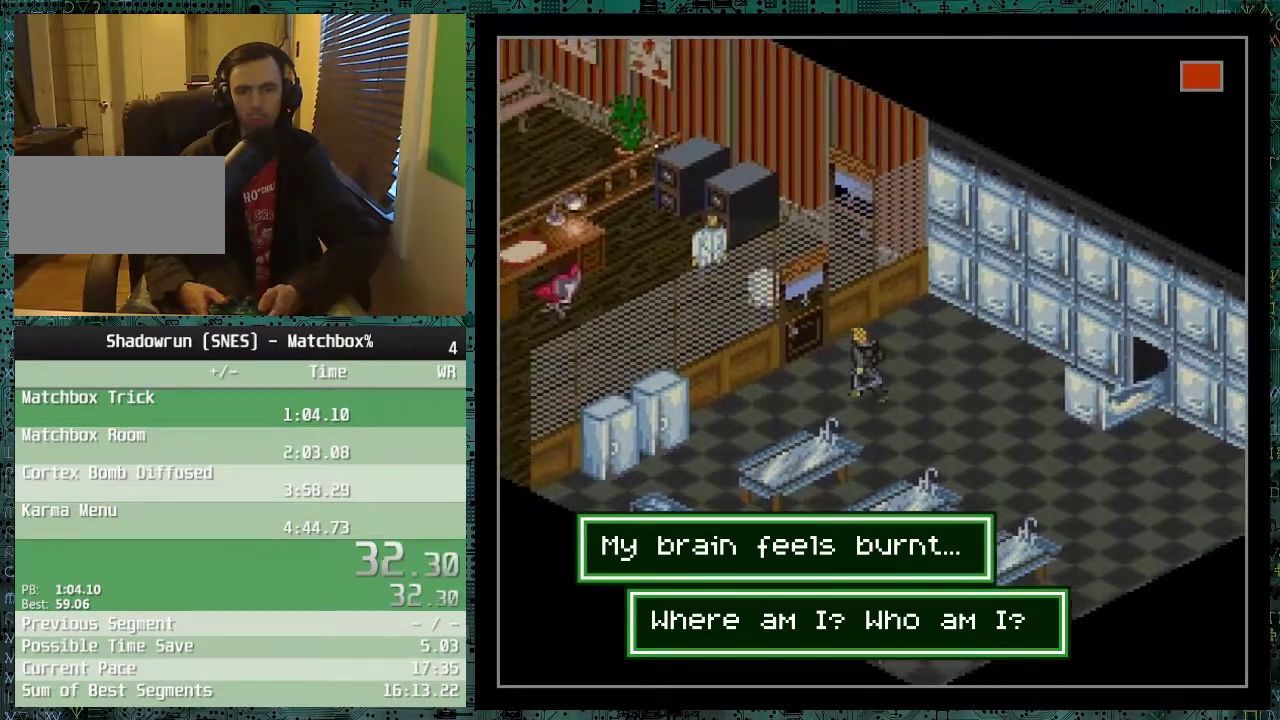
{"buttons": [], "events": [[450, "DPAD_LEFT", "up"]]}
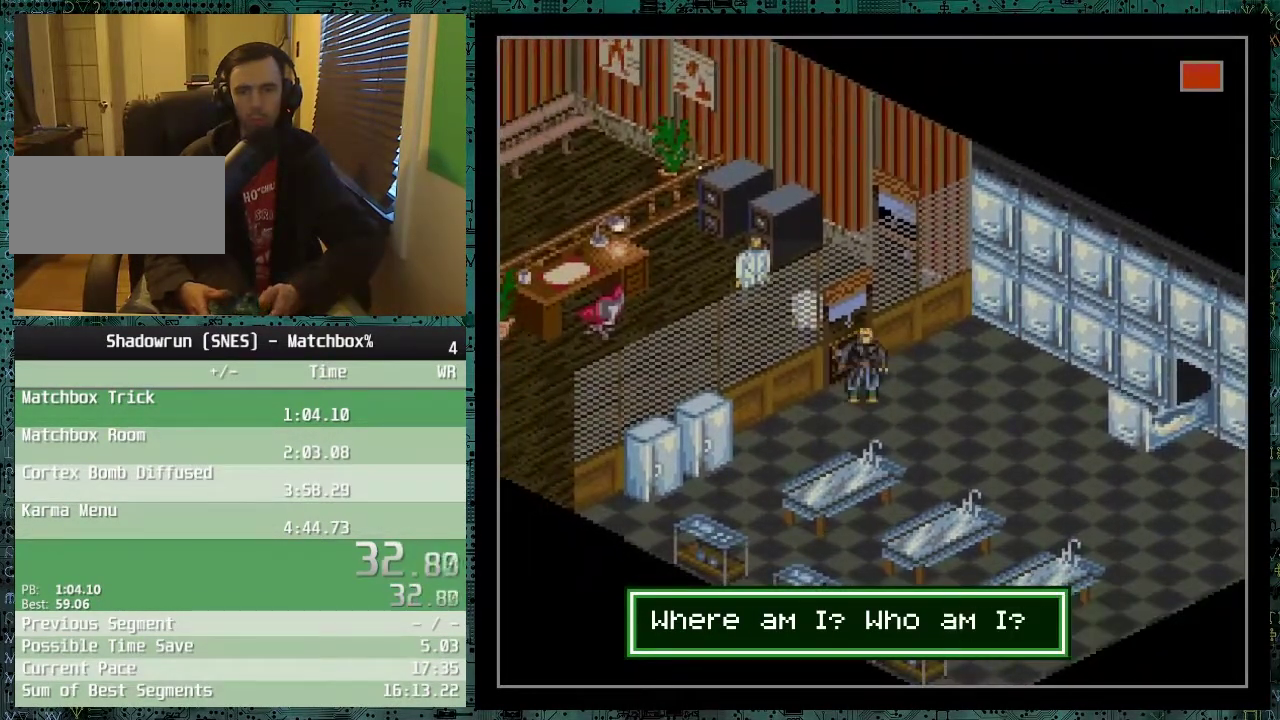
{"buttons": ["DPAD_LEFT"], "events": [[183, "DPAD_LEFT", "down"]]}
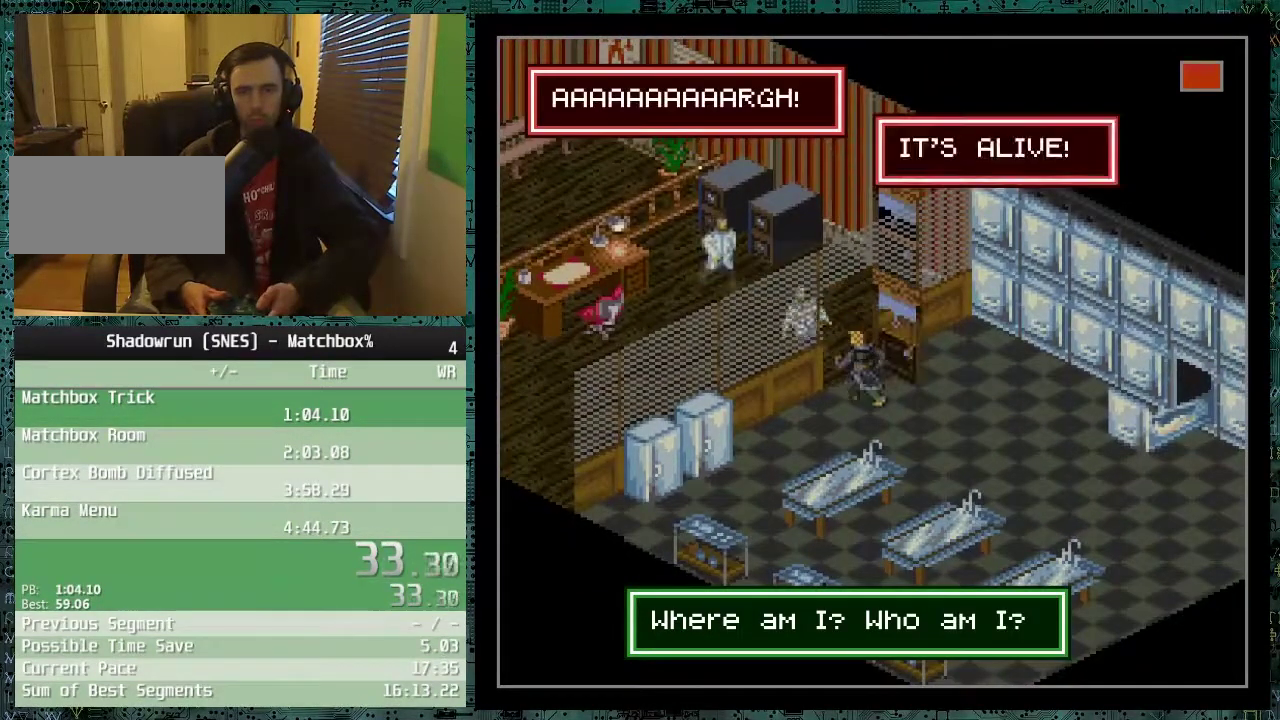
{"buttons": ["DPAD_LEFT"], "events": []}
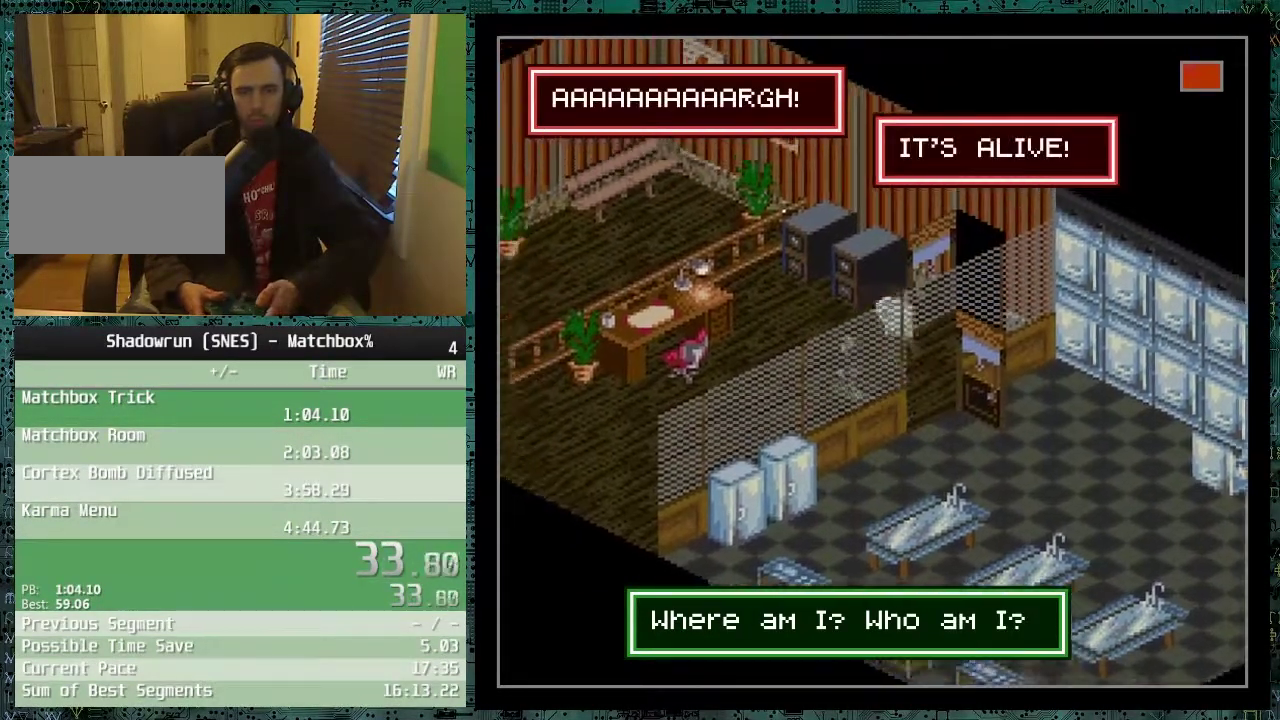
{"buttons": ["DPAD_LEFT"], "events": []}